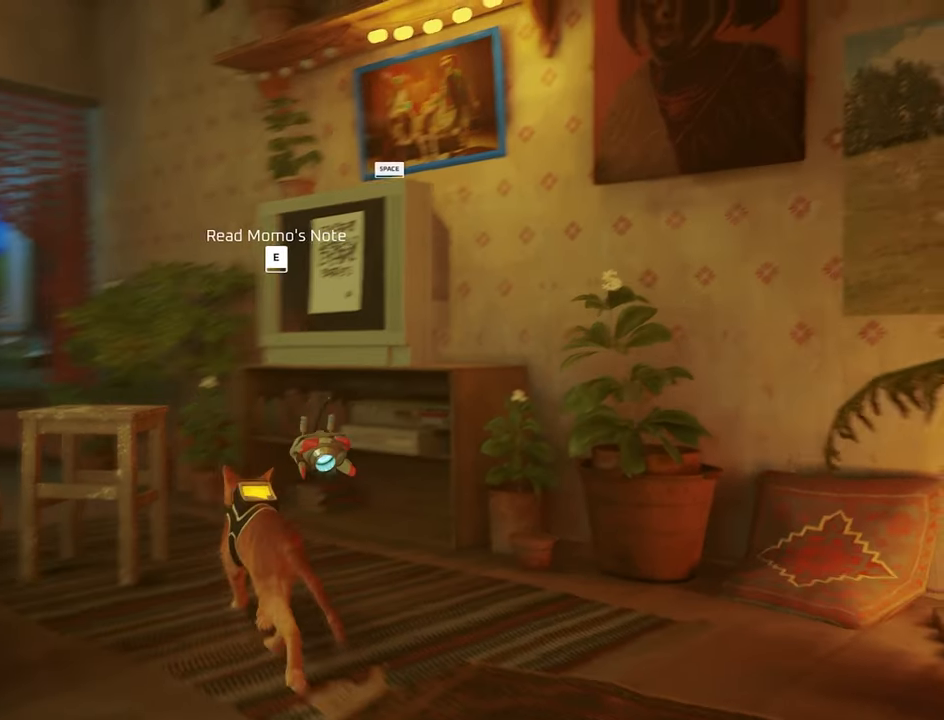
Gameplay with keyboard and mouse; each line is a JSON object with the keys and mouse buttons held at the frame after it. "events" lists presses ("down") and releases ("up") of "1", "2", "3", "4", "5", "a", "alt", "c", "caps_lock", "ctrl", "d", "e", "f", "g", "q", "r", "s", "shift", "space", "t", "tab", "v", "w", "x", "z", "mouse_left", "mouse_wheel" and "mouse_right" between this image and that frame as [ms after this image, input, new state], when the widget could be followed in between. "mouse_left", "mouse_wheel", "mouse_right" = the "left", "wheel", "right" buttons of the "mouse" list. No other keys are recorded. "wheel" means that the mouse wheel is clicked or scrolled. Not read: mouse_move.
{"keys": [], "mouse": [], "events": [[84, "w", "up"]]}
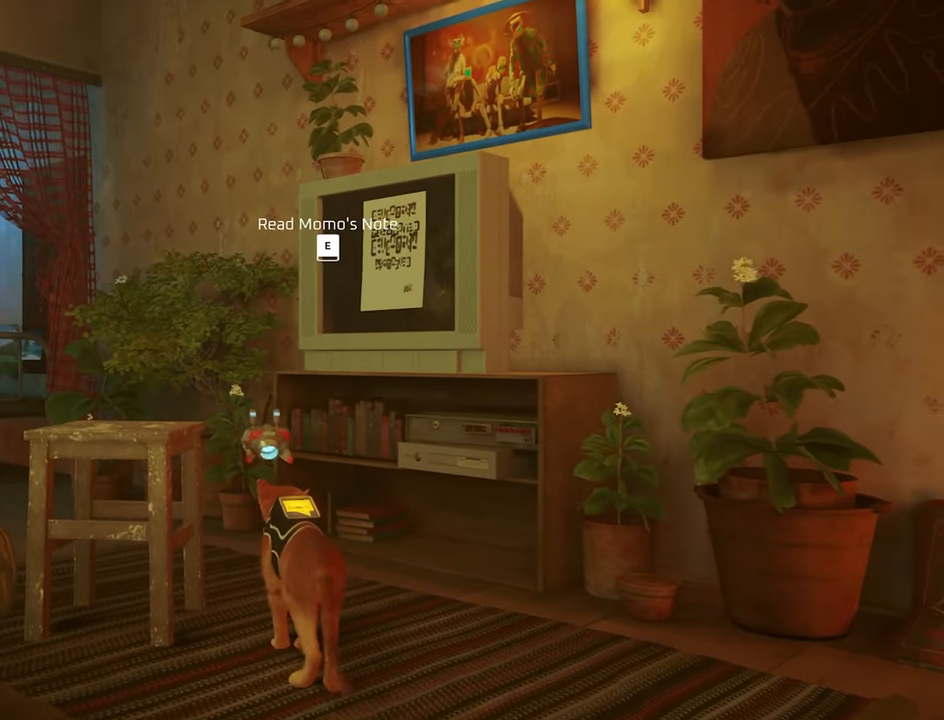
{"keys": ["d"], "mouse": [], "events": [[134, "d", "down"]]}
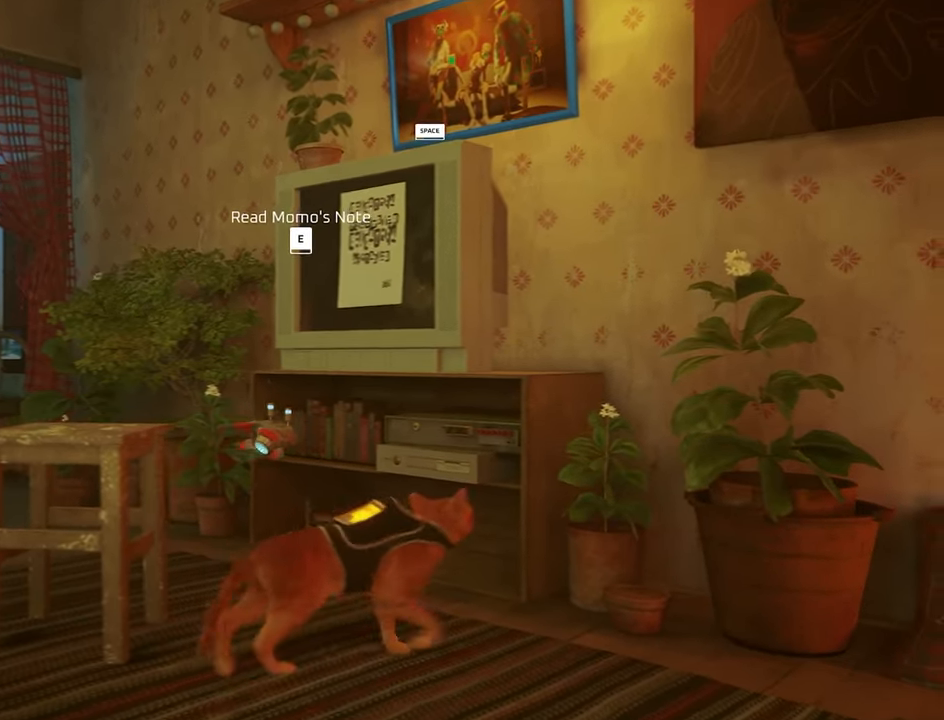
{"keys": ["d"], "mouse": [], "events": []}
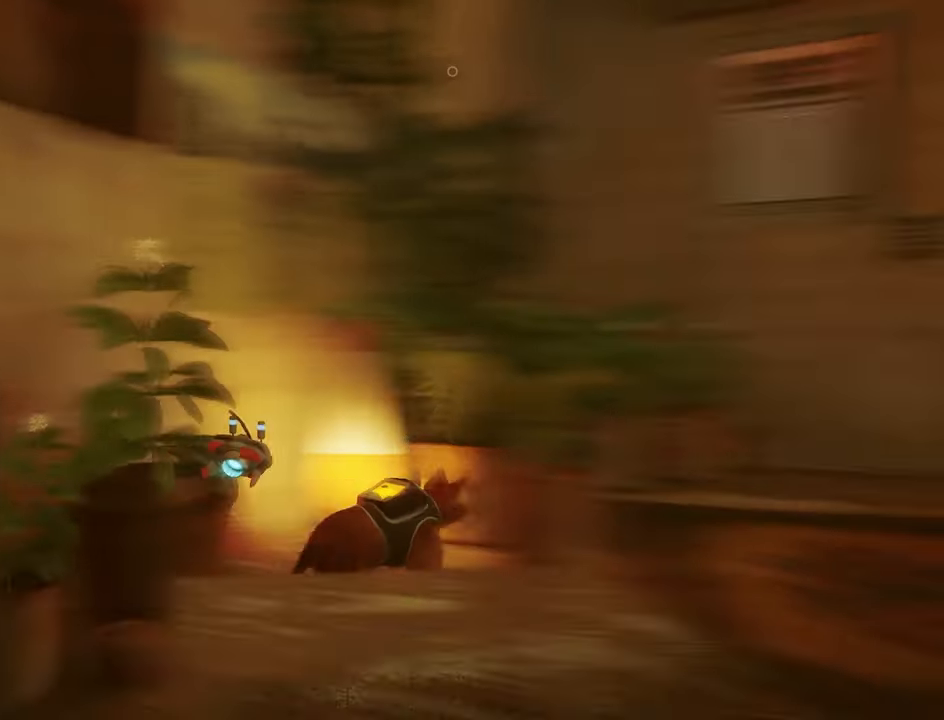
{"keys": [], "mouse": [], "events": [[450, "d", "up"]]}
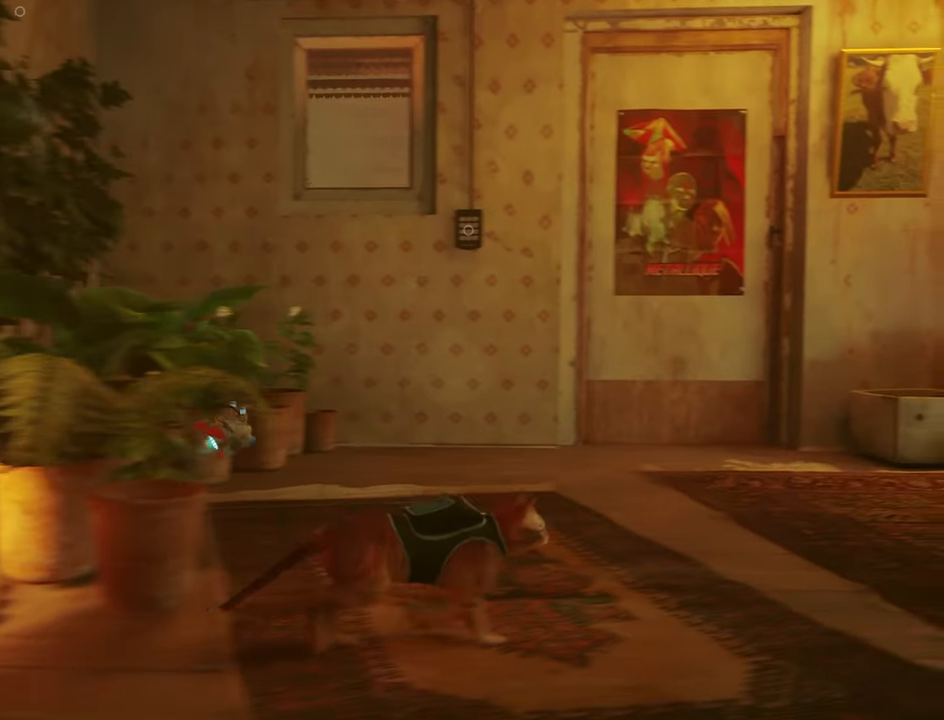
{"keys": [], "mouse": [], "events": [[50, "w", "down"], [333, "w", "up"]]}
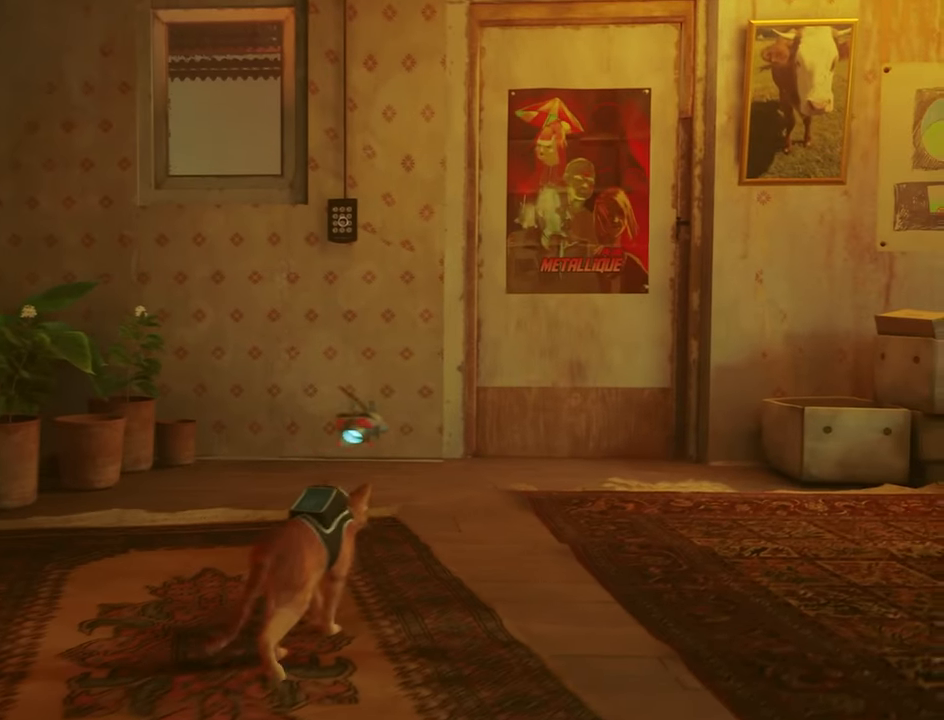
{"keys": ["a", "w"], "mouse": [], "events": [[383, "w", "down"], [433, "a", "down"]]}
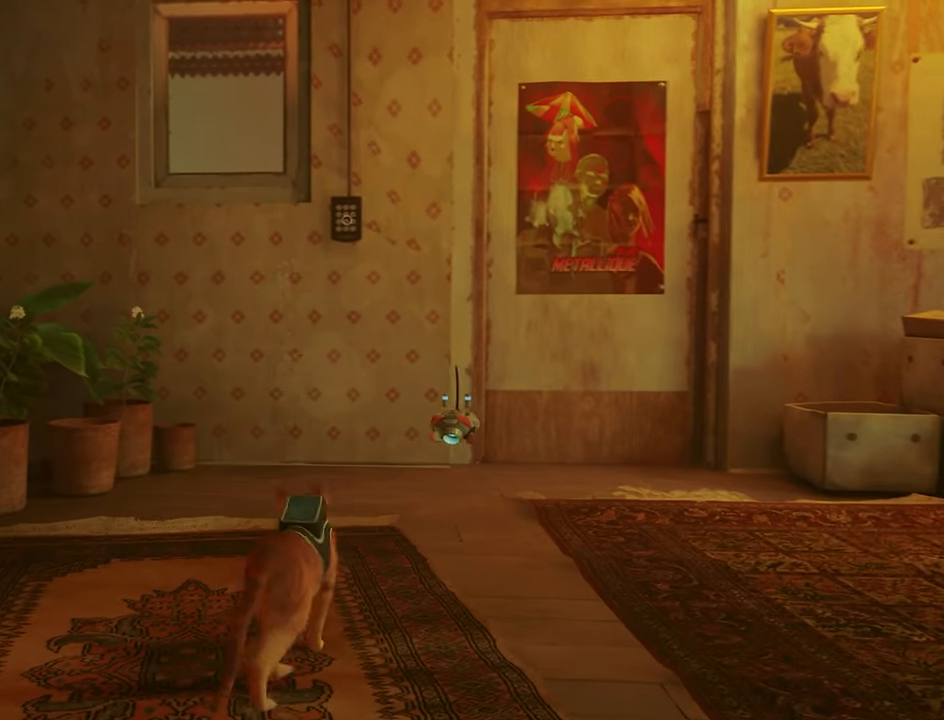
{"keys": [], "mouse": [], "events": [[83, "a", "up"], [83, "w", "up"]]}
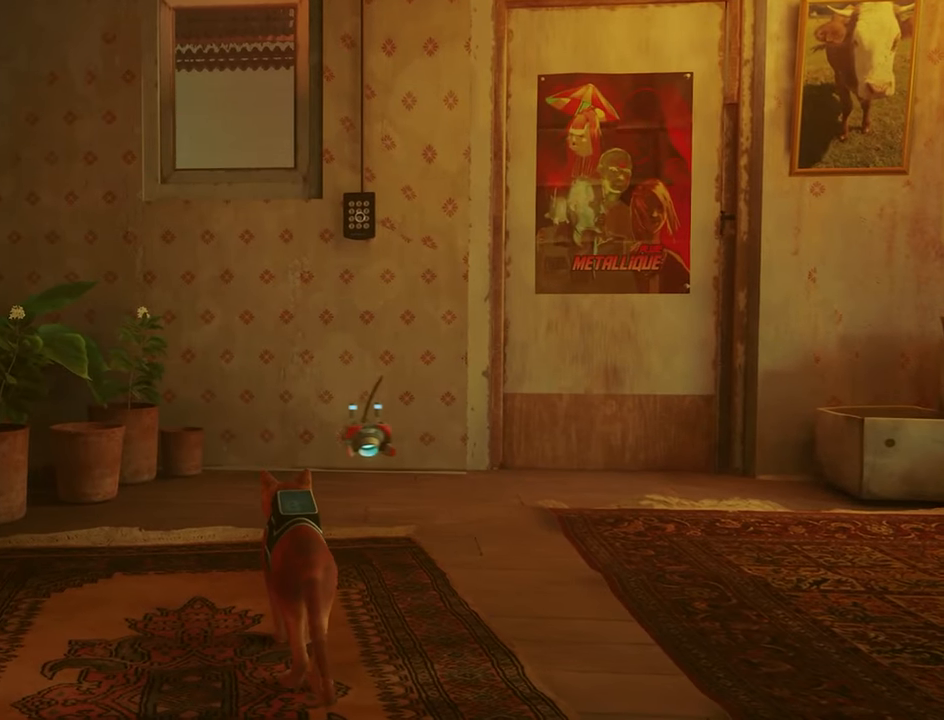
{"keys": [], "mouse": [], "events": [[183, "w", "down"], [233, "w", "up"]]}
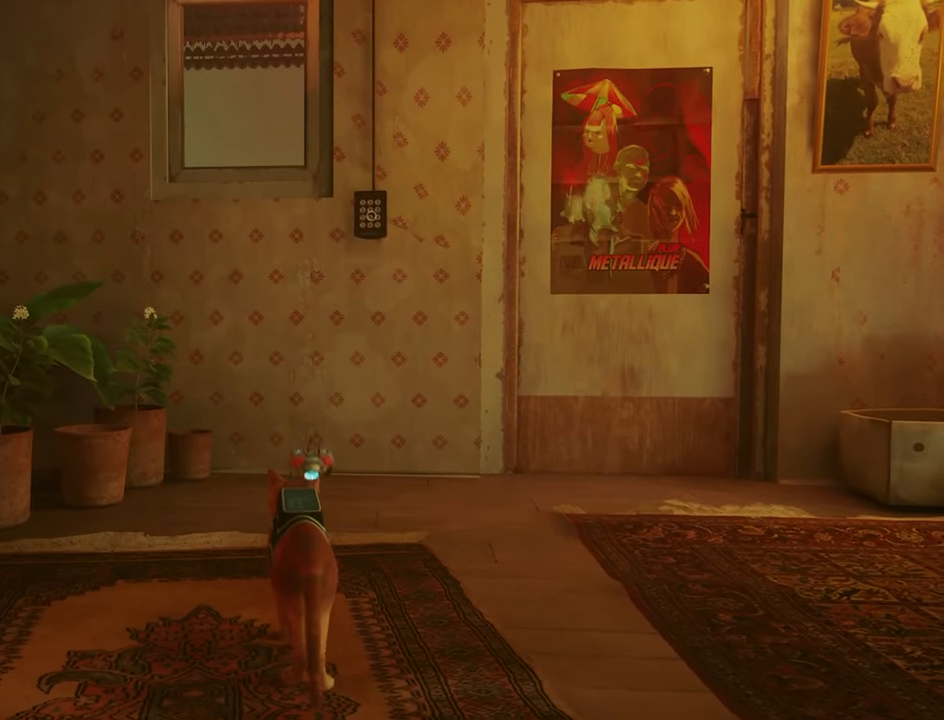
{"keys": [], "mouse": [], "events": [[250, "w", "down"], [350, "w", "up"]]}
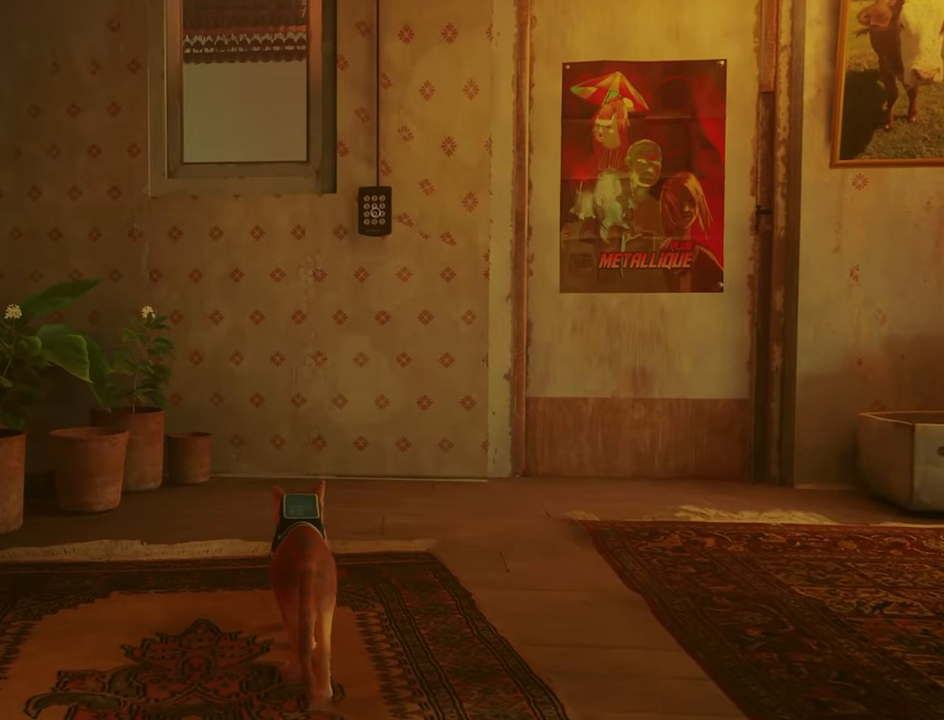
{"keys": [], "mouse": [], "events": []}
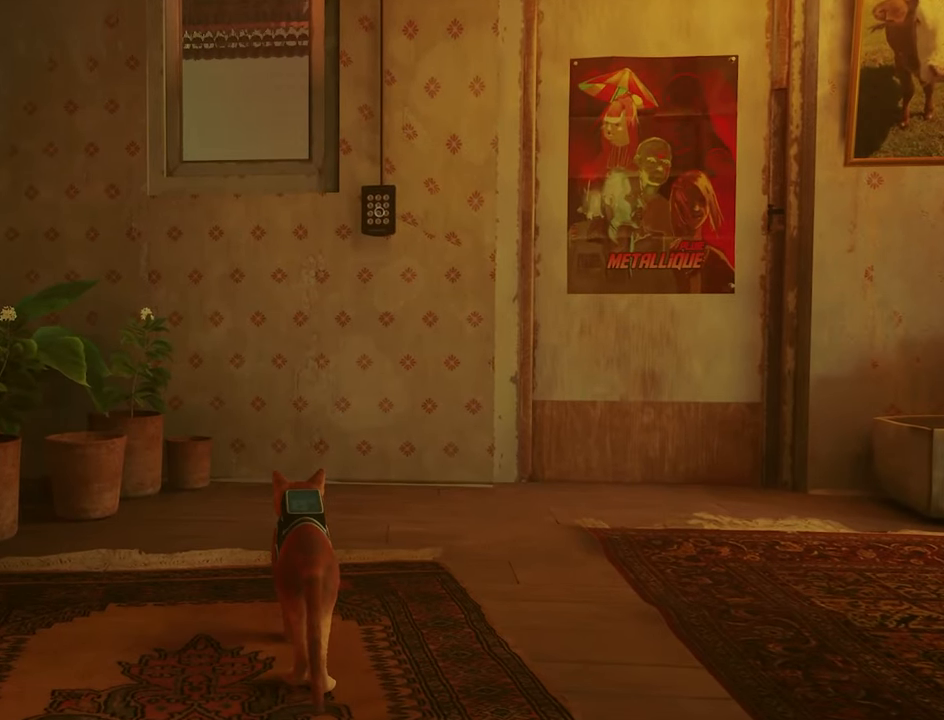
{"keys": [], "mouse": [], "events": []}
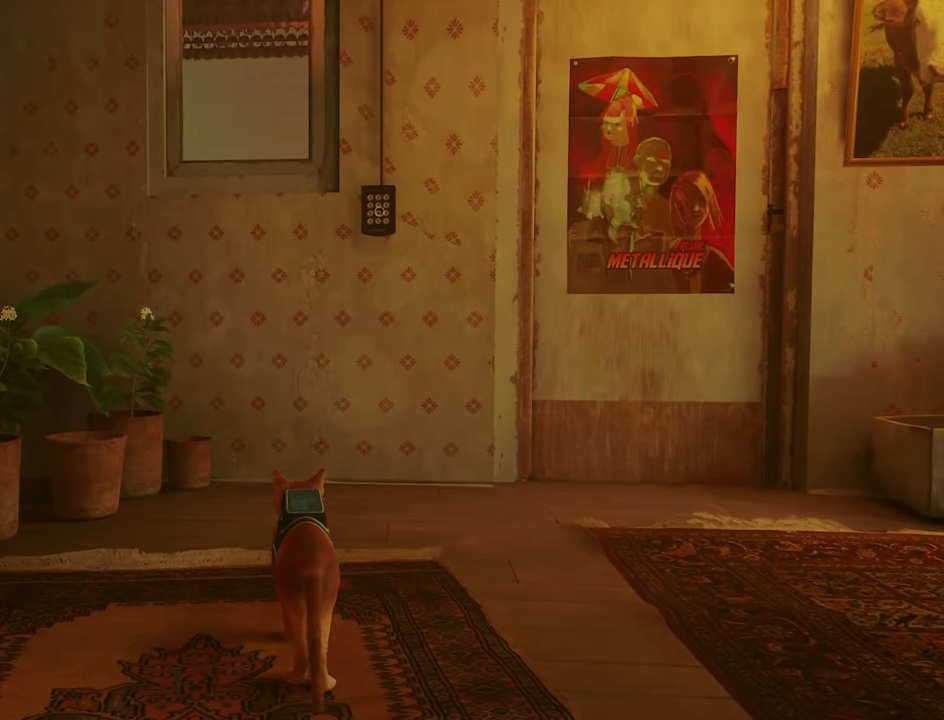
{"keys": [], "mouse": [], "events": [[300, "alt", "down"], [333, "tab", "down"], [433, "alt", "up"], [483, "tab", "up"]]}
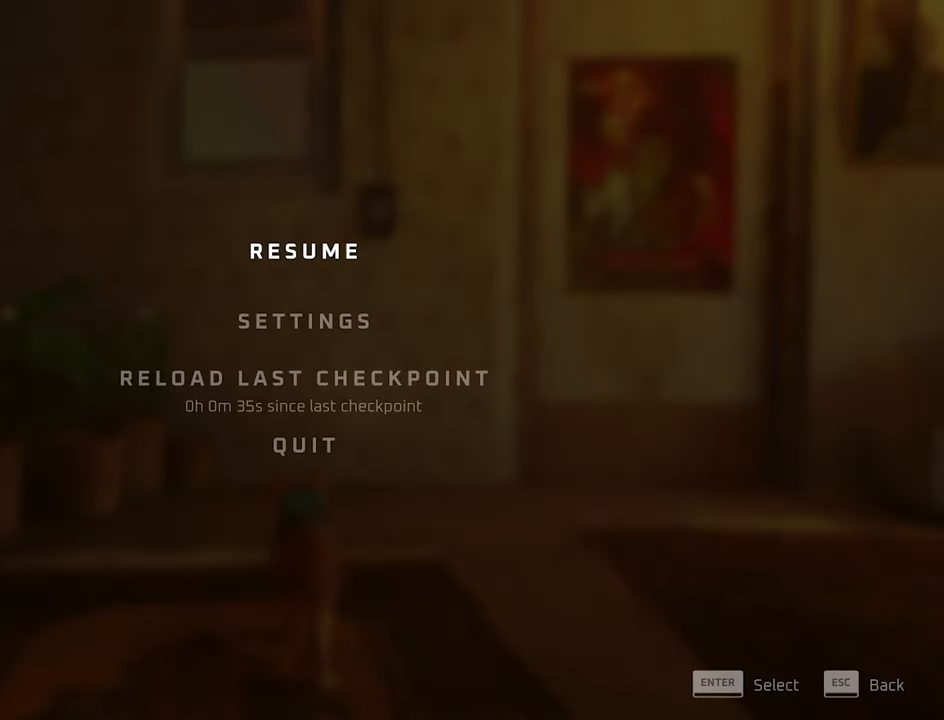
{"keys": [], "mouse": [], "events": []}
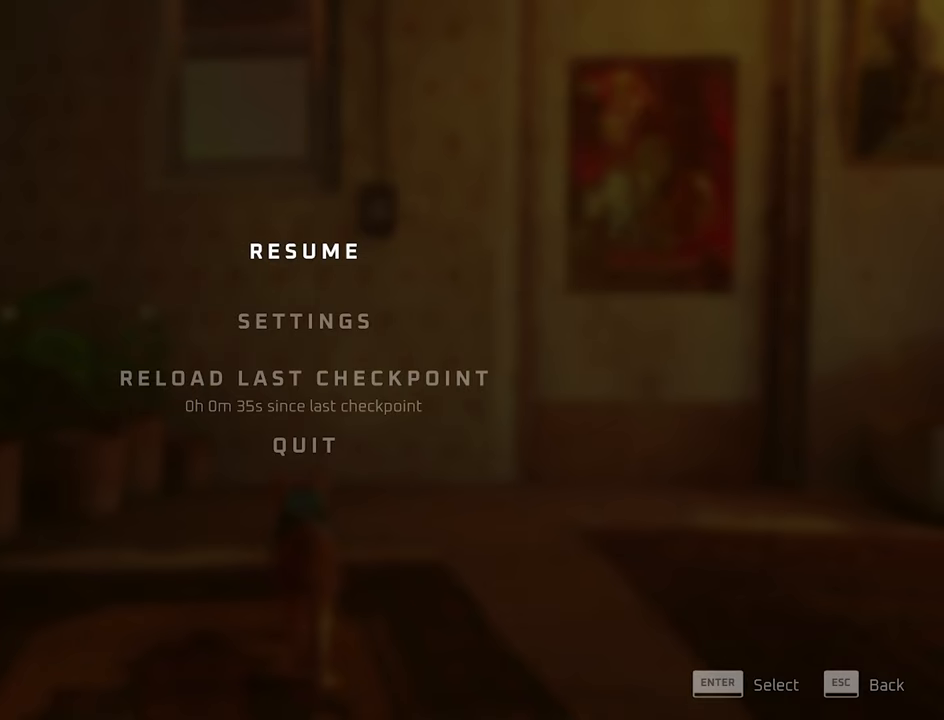
{"keys": [], "mouse": [], "events": []}
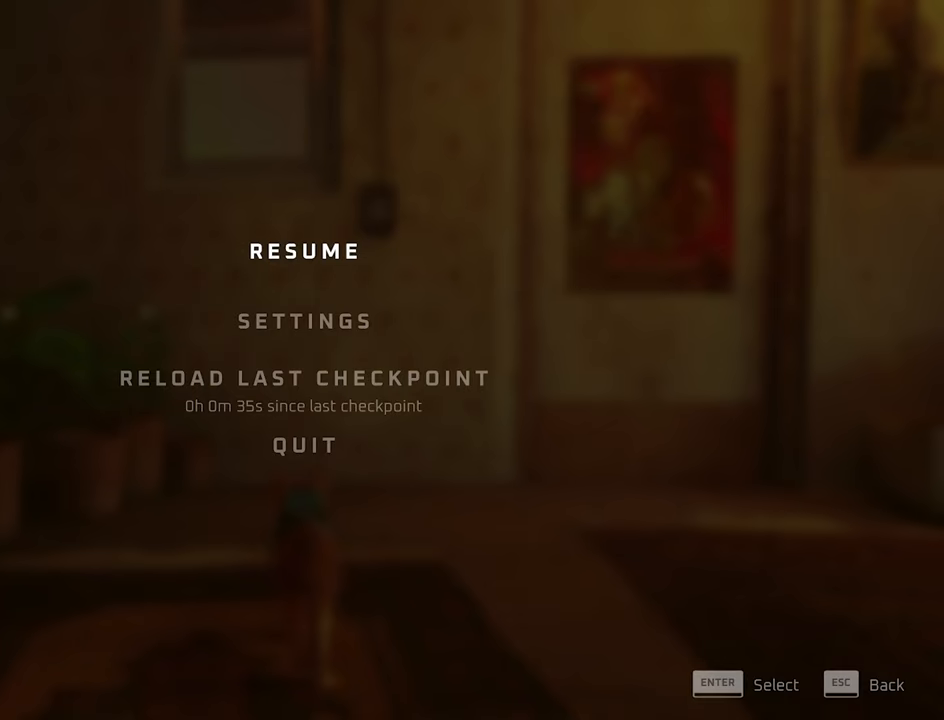
{"keys": [], "mouse": [], "events": [[17, "mouse_left", "down"], [117, "mouse_left", "up"]]}
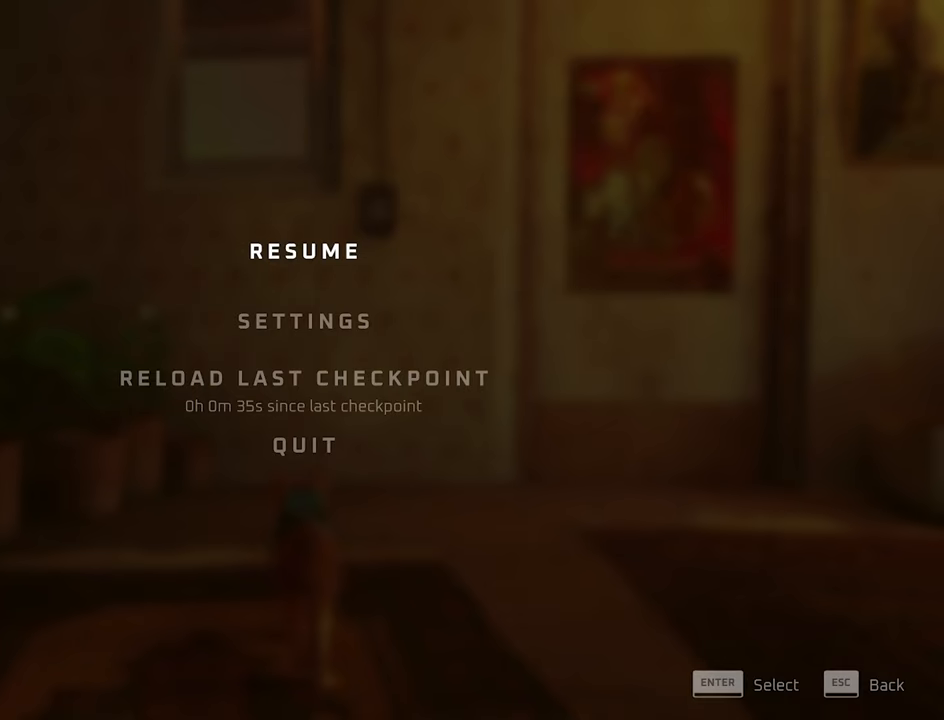
{"keys": [], "mouse": [], "events": []}
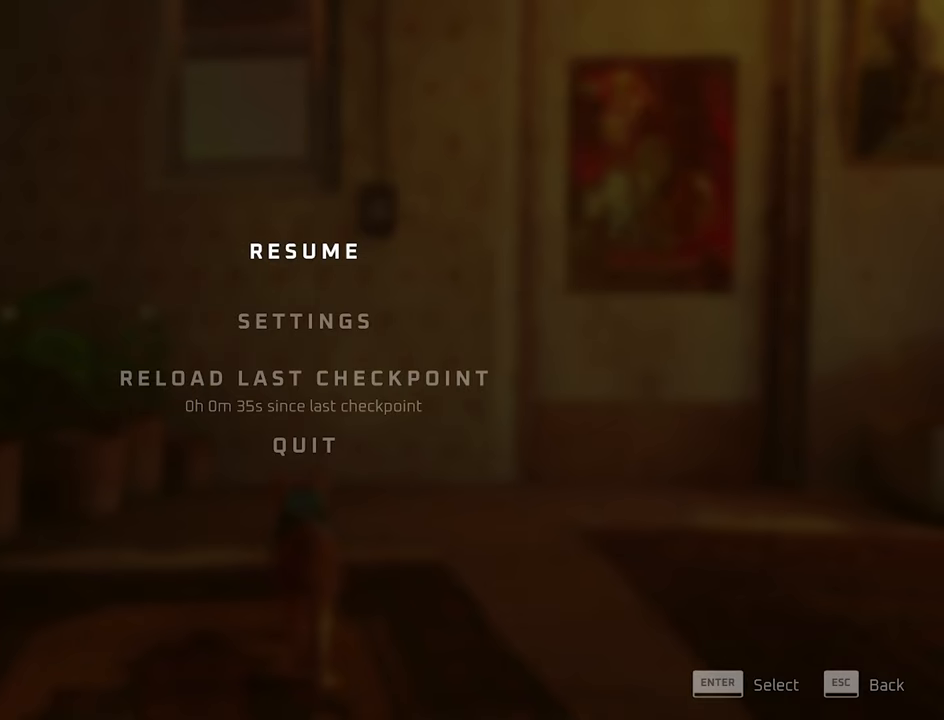
{"keys": [], "mouse": [], "events": []}
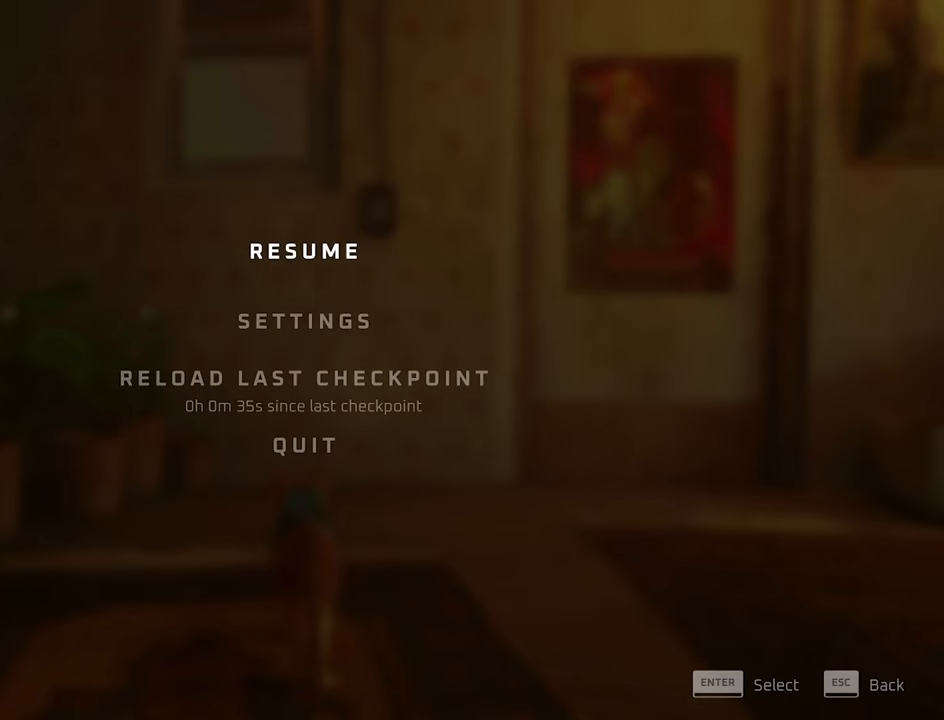
{"keys": [], "mouse": [], "events": []}
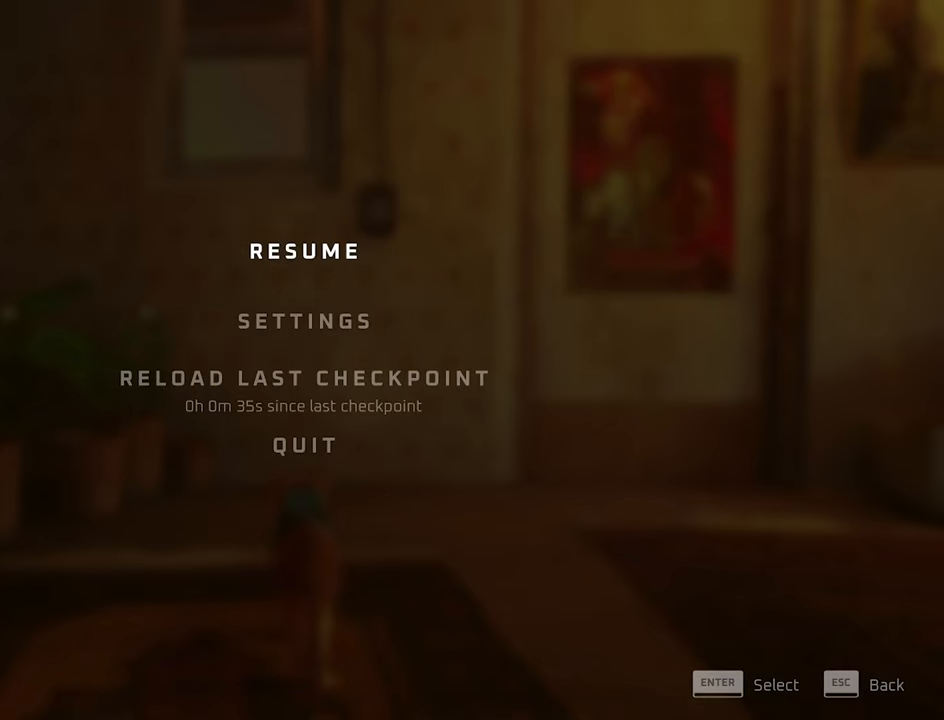
{"keys": [], "mouse": [], "events": []}
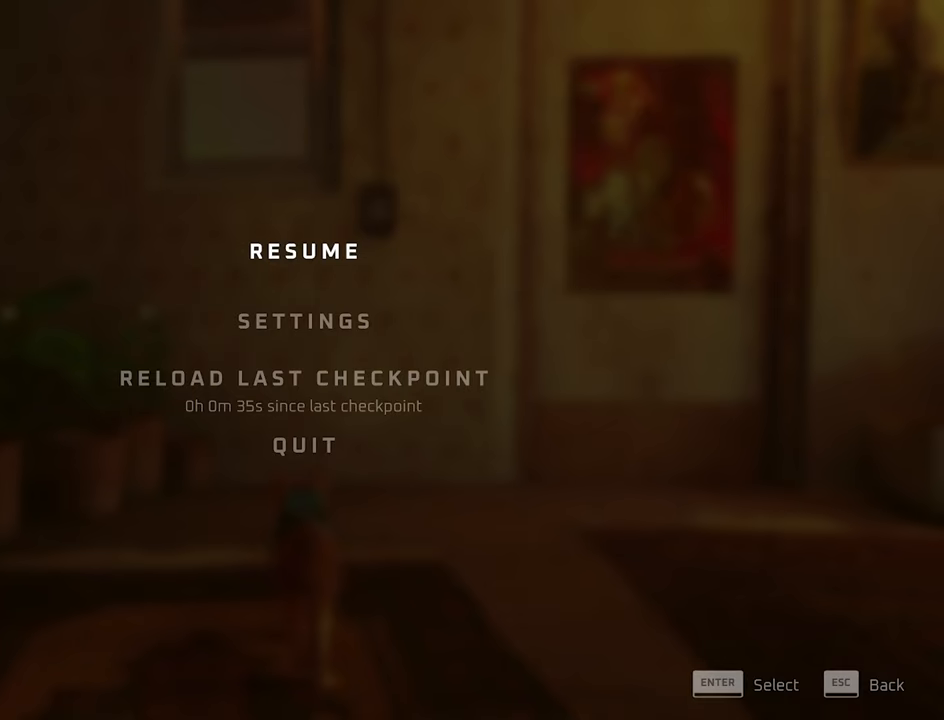
{"keys": [], "mouse": ["left"], "events": [[417, "mouse_left", "down"]]}
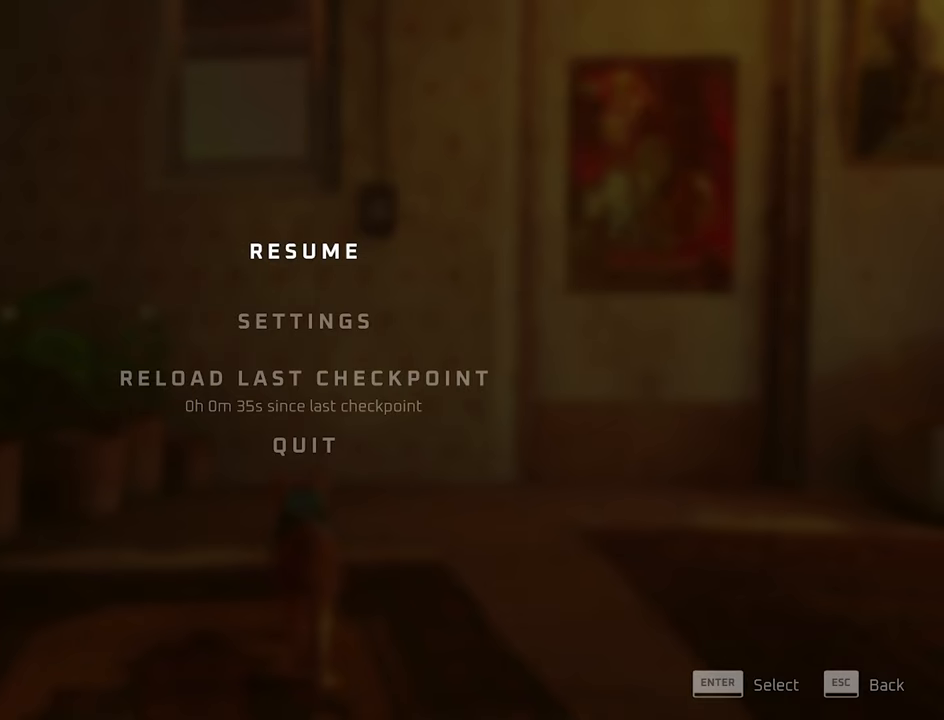
{"keys": [], "mouse": [], "events": [[17, "mouse_left", "up"]]}
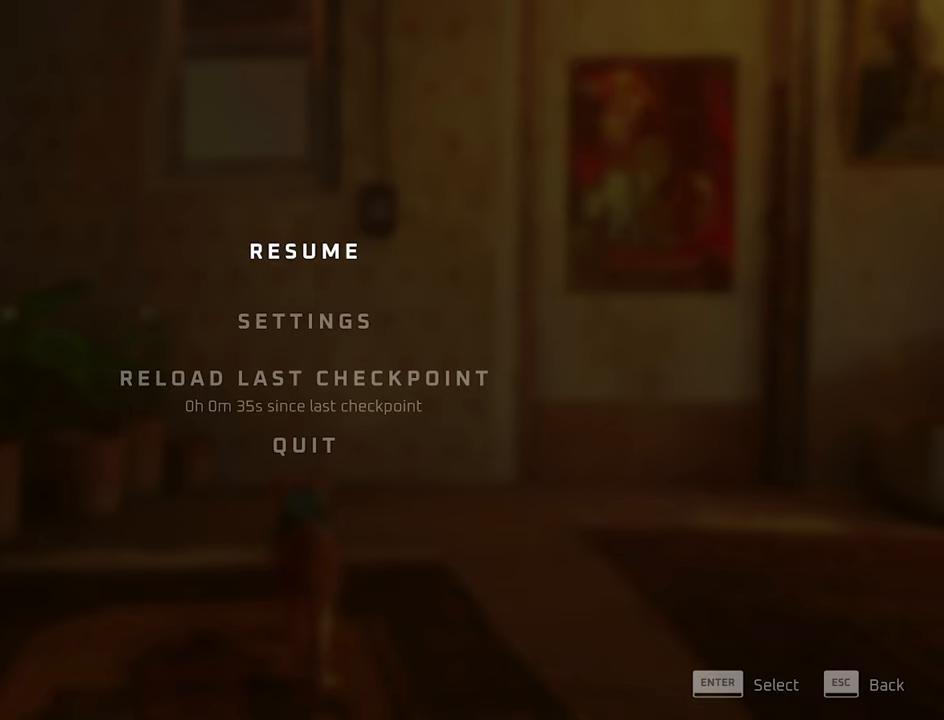
{"keys": [], "mouse": [], "events": []}
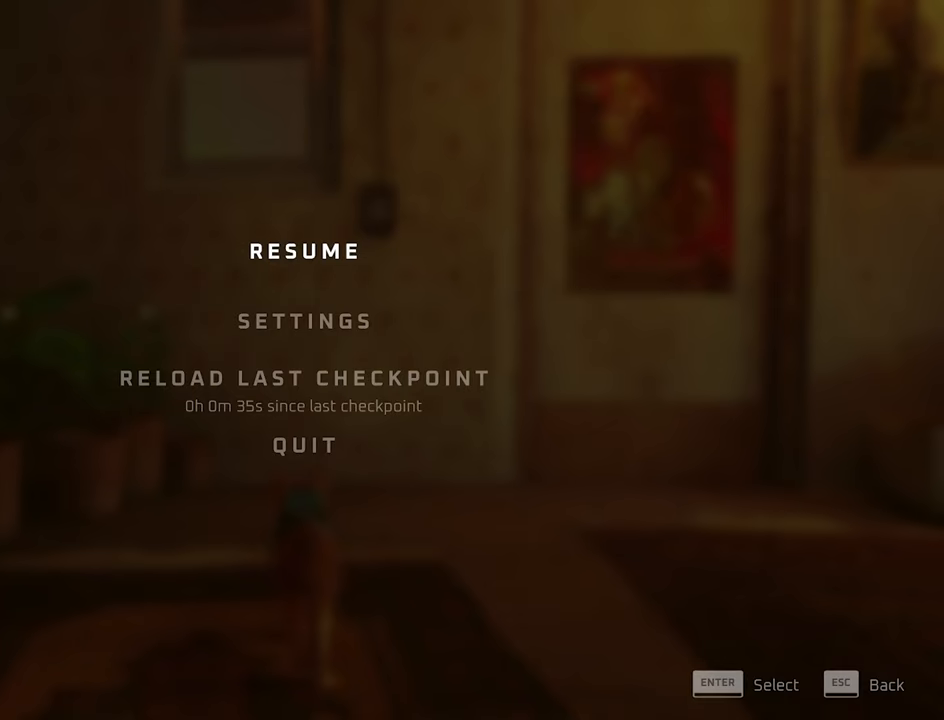
{"keys": [], "mouse": [], "events": [[233, "mouse_left", "down"], [317, "mouse_left", "up"]]}
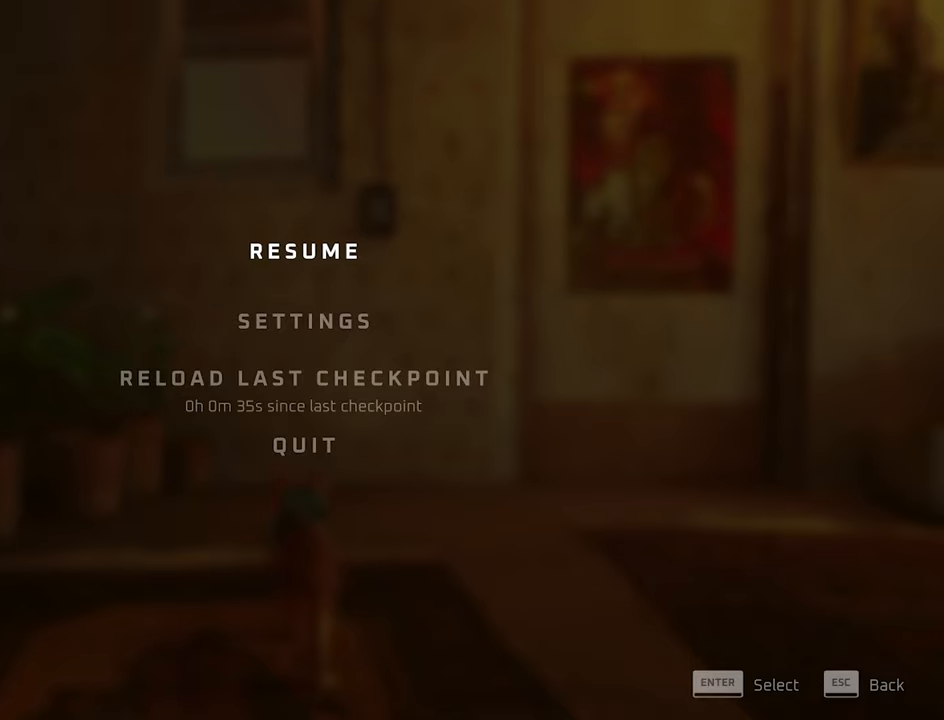
{"keys": [], "mouse": [], "events": []}
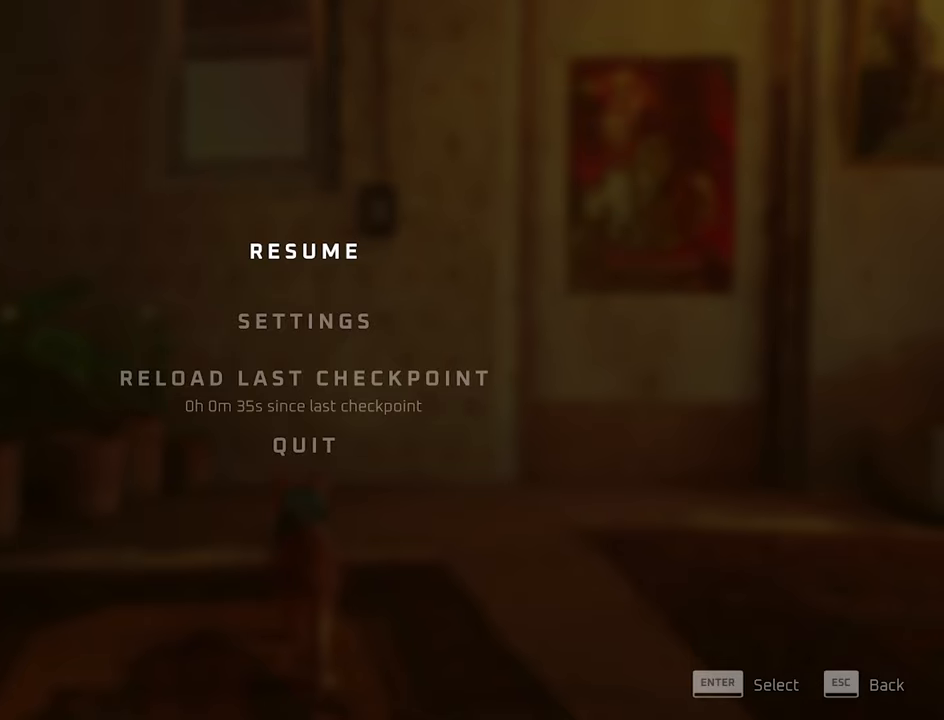
{"keys": [], "mouse": [], "events": []}
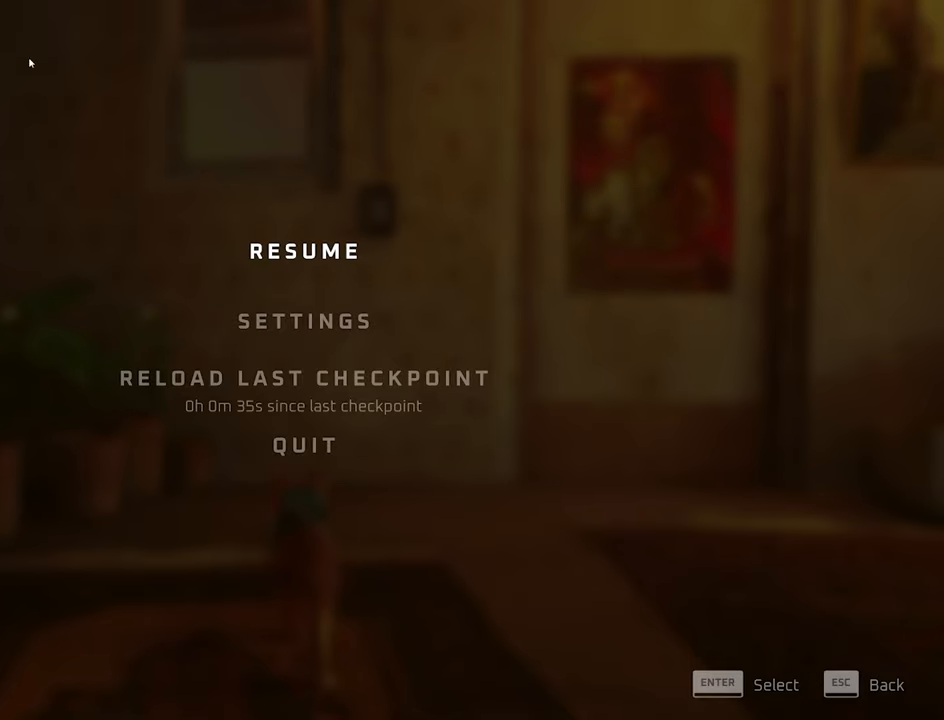
{"keys": [], "mouse": ["left"], "events": [[417, "mouse_left", "down"]]}
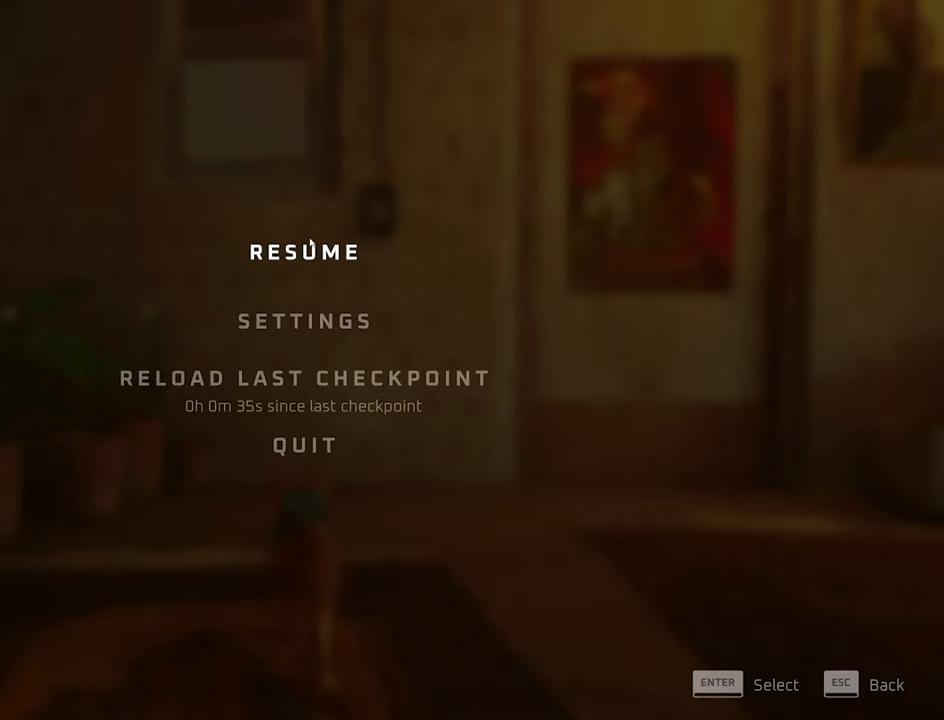
{"keys": ["w"], "mouse": [], "events": [[67, "mouse_left", "up"], [384, "w", "down"]]}
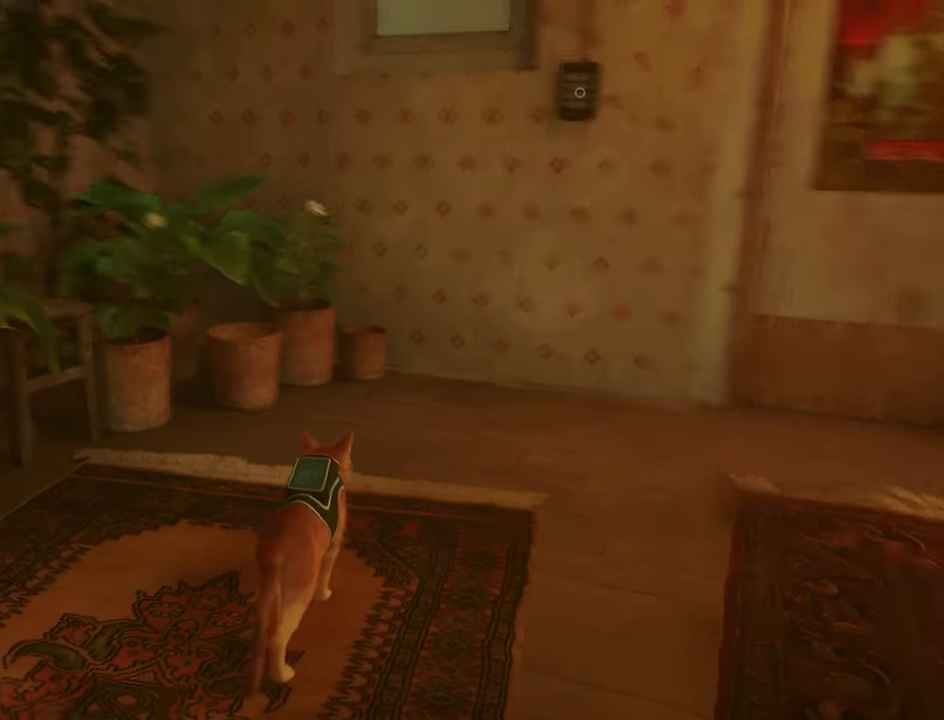
{"keys": ["w"], "mouse": [], "events": [[117, "w", "up"], [217, "w", "down"]]}
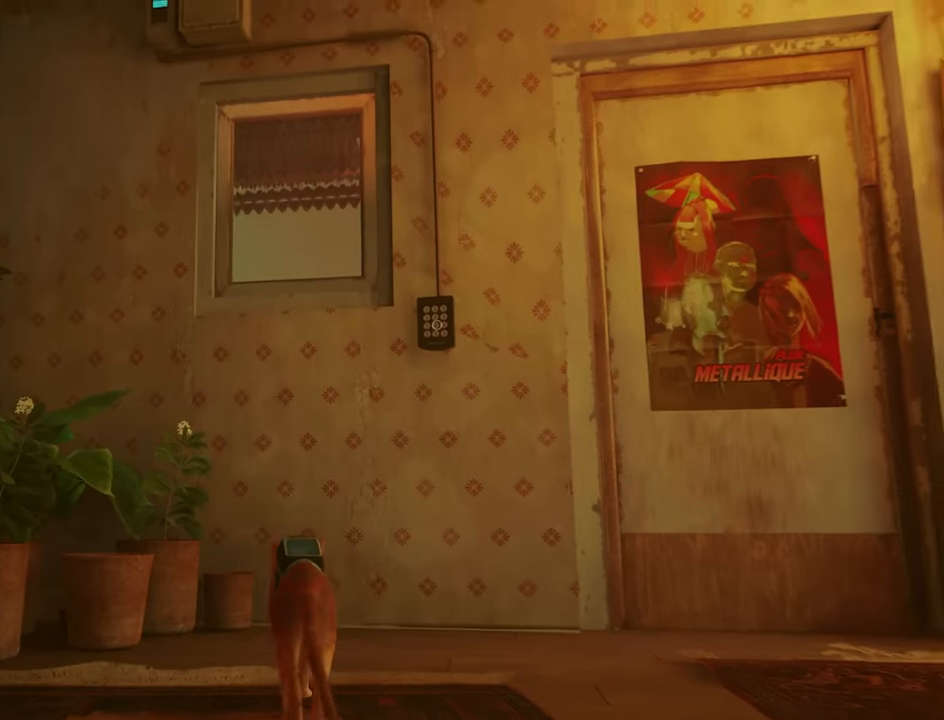
{"keys": [], "mouse": [], "events": [[84, "d", "down"], [184, "d", "up"], [284, "w", "up"]]}